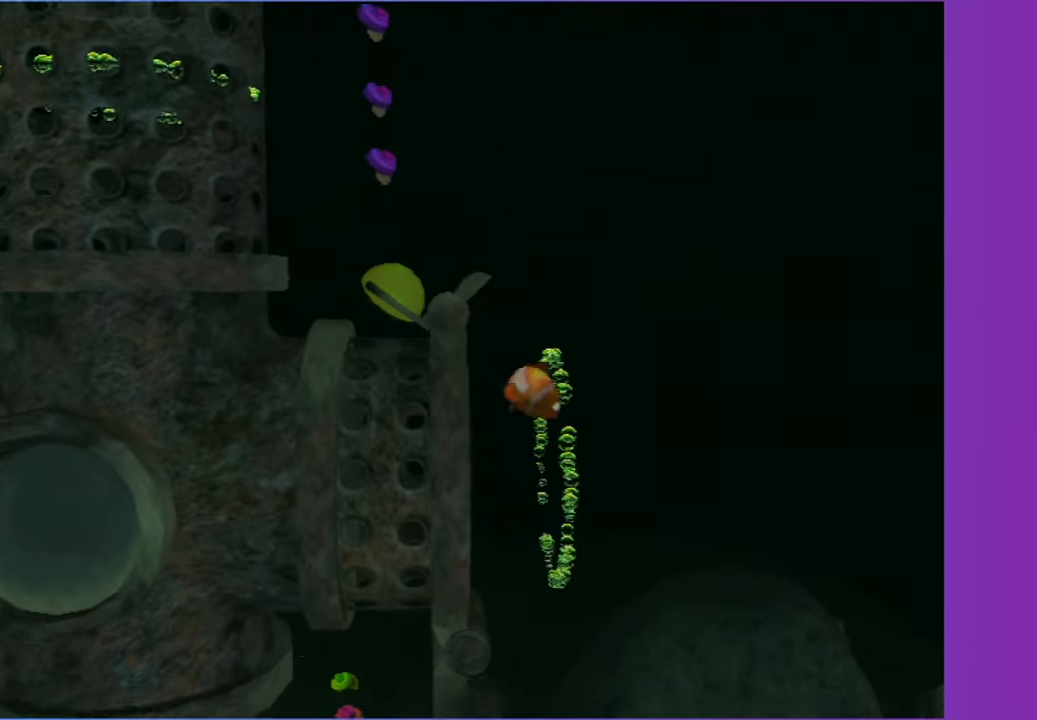
Gameplay with a controller (Xbox layout); each line is a JSON object with the inputs held at the frame after it (dt_ms = milliseconds from this image to that frame). "button_events" lists button changes between this image and that frame as [ms after this image, input, new state], when the widget could be followed in between (sticks are given only as held states). Not read: L3 R3.
{"dt_ms": 500, "buttons": [], "left_stick": "left", "right_stick": "center", "button_events": []}
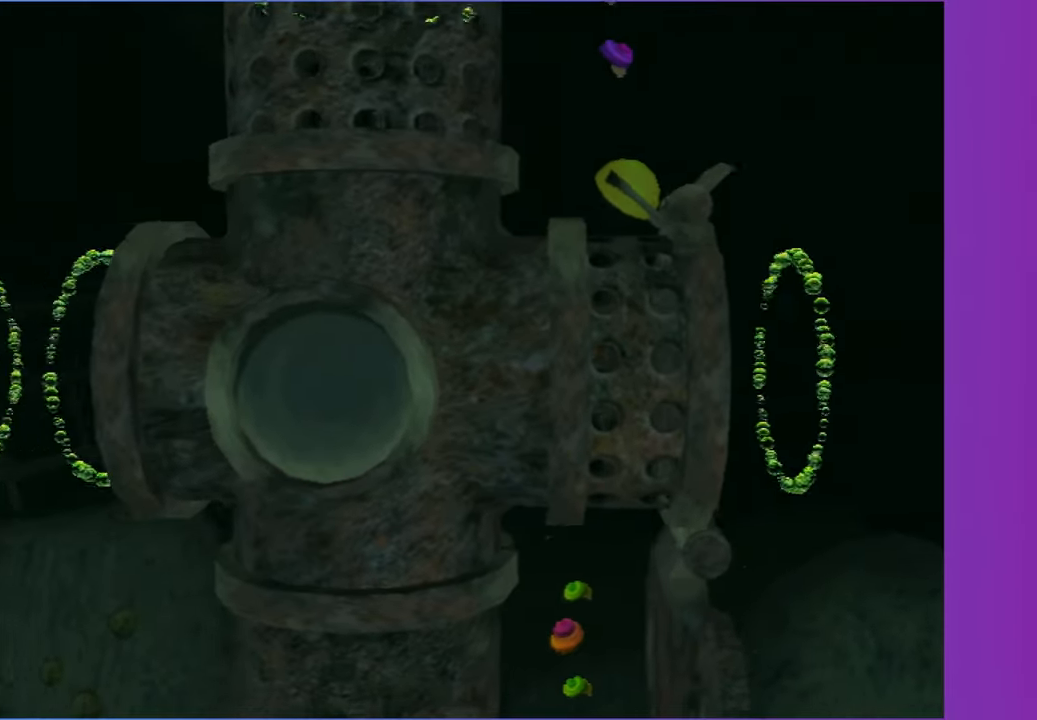
{"dt_ms": 500, "buttons": [], "left_stick": "left", "right_stick": "center", "button_events": []}
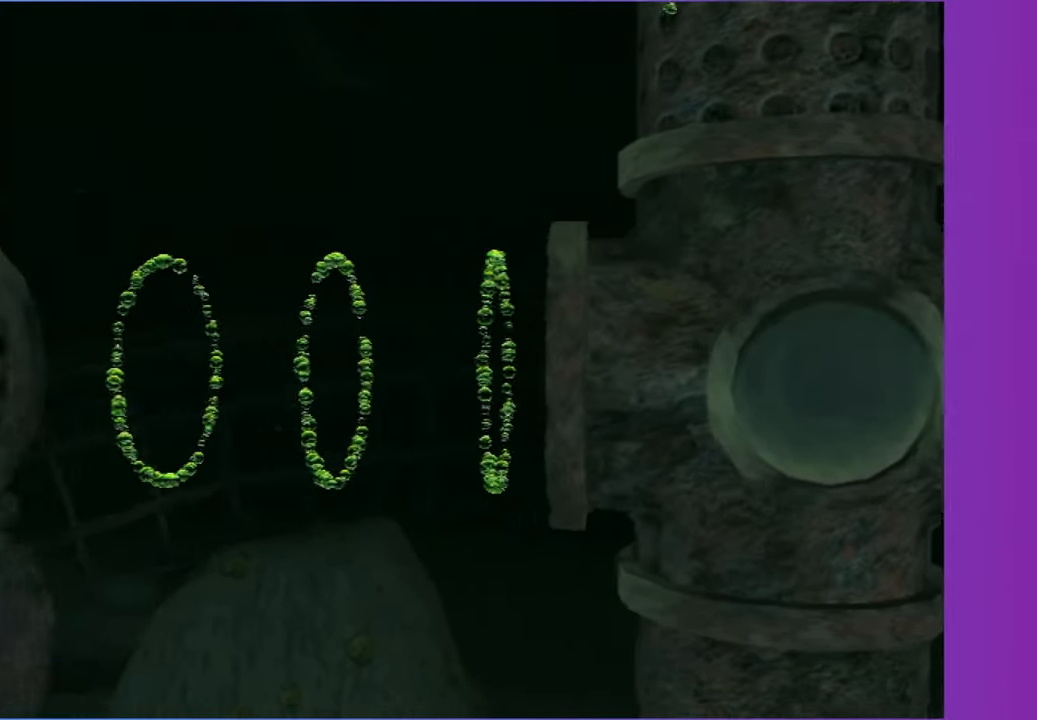
{"dt_ms": 500, "buttons": [], "left_stick": "left", "right_stick": "center", "button_events": []}
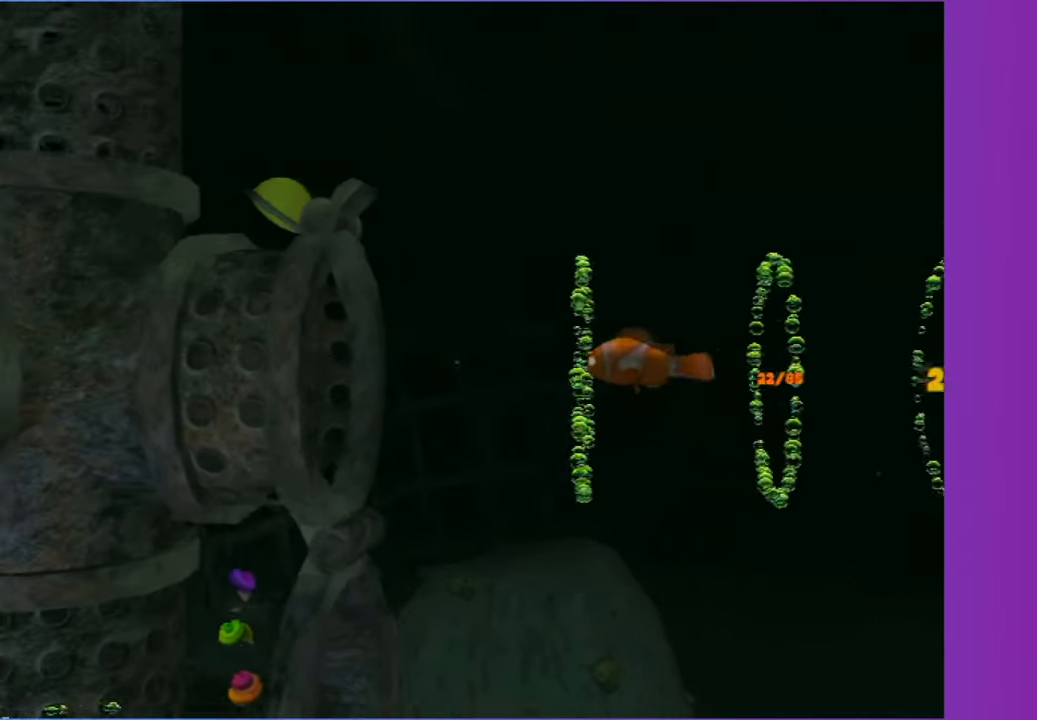
{"dt_ms": 500, "buttons": [], "left_stick": "left", "right_stick": "center", "button_events": []}
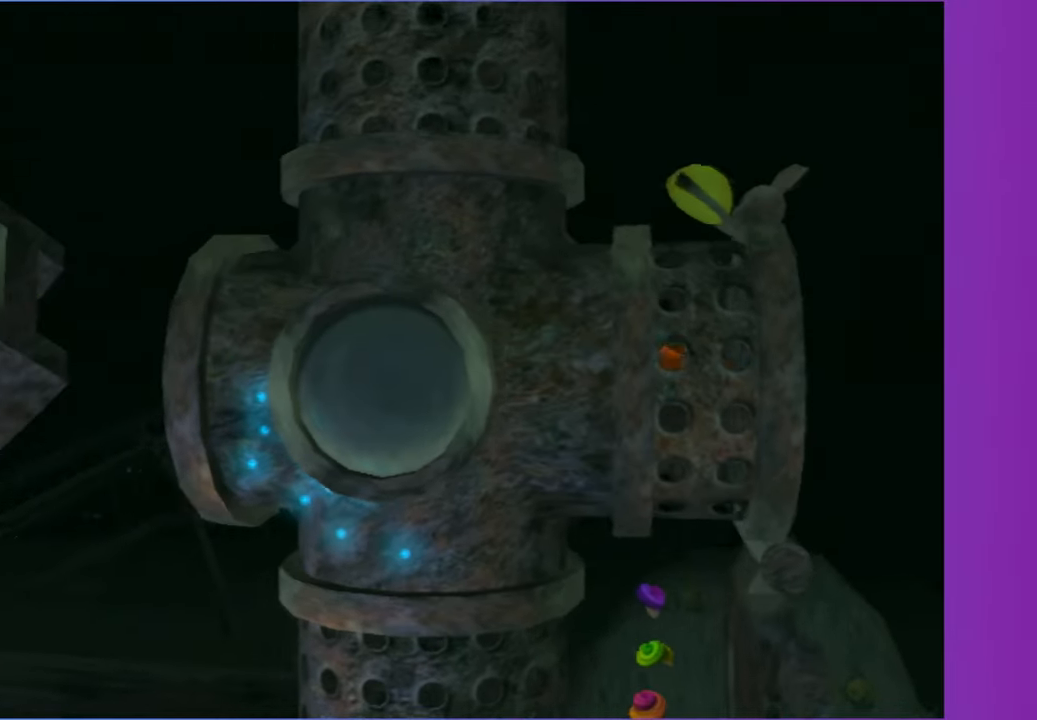
{"dt_ms": 500, "buttons": [], "left_stick": "up-left", "right_stick": "center", "button_events": []}
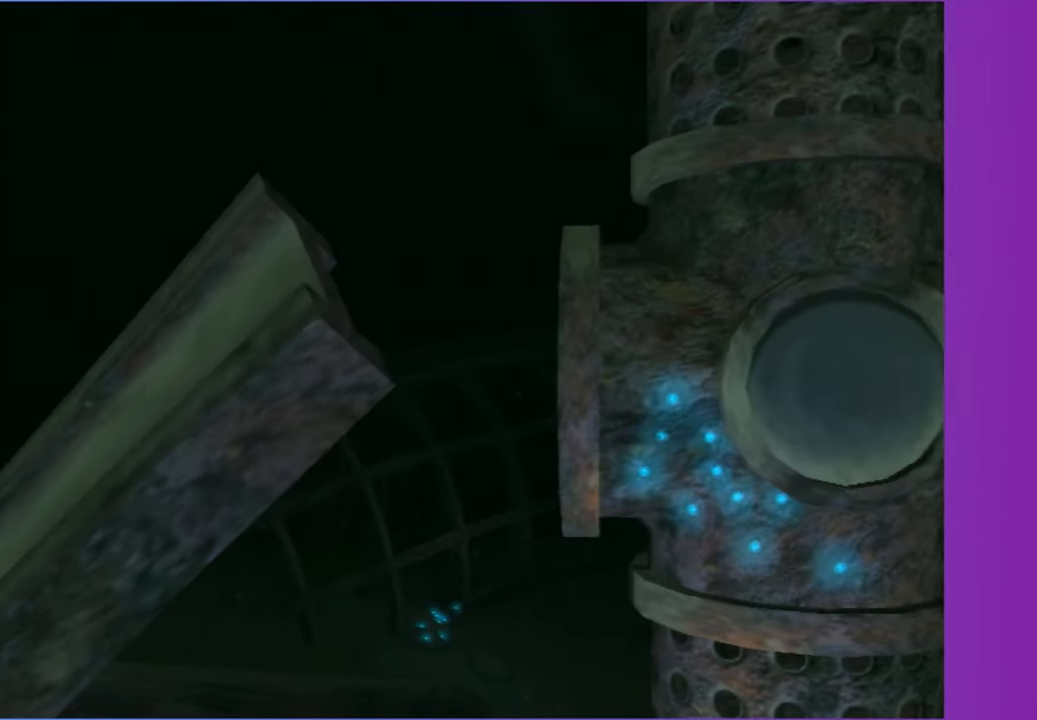
{"dt_ms": 500, "buttons": [], "left_stick": "up-left", "right_stick": "center", "button_events": []}
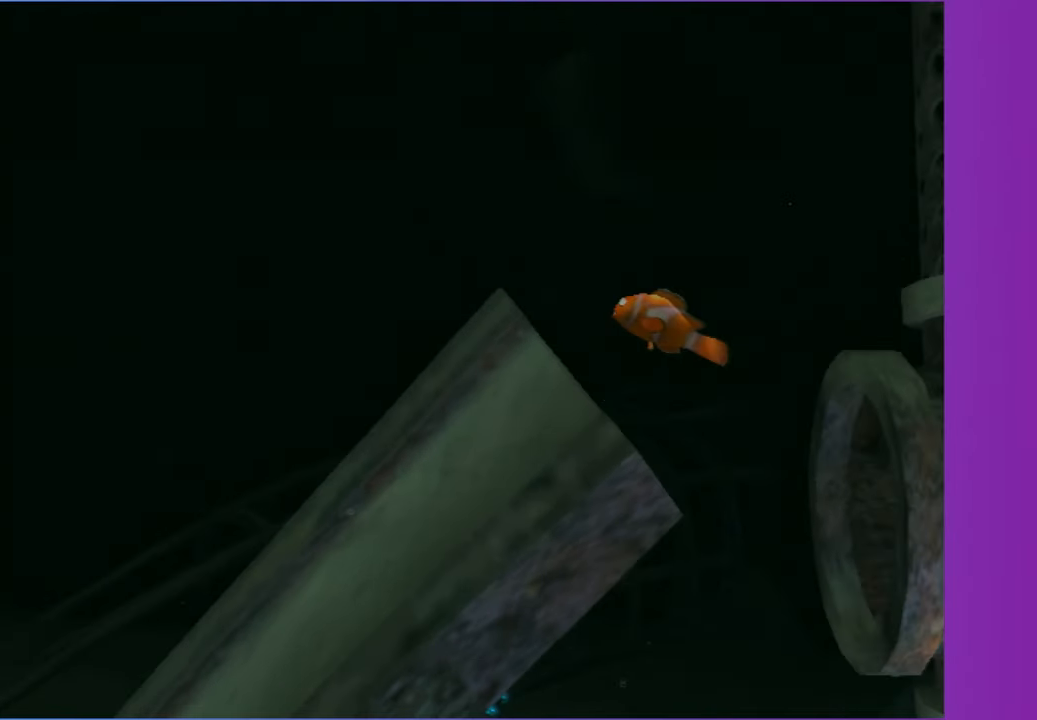
{"dt_ms": 500, "buttons": [], "left_stick": "up", "right_stick": "center", "button_events": []}
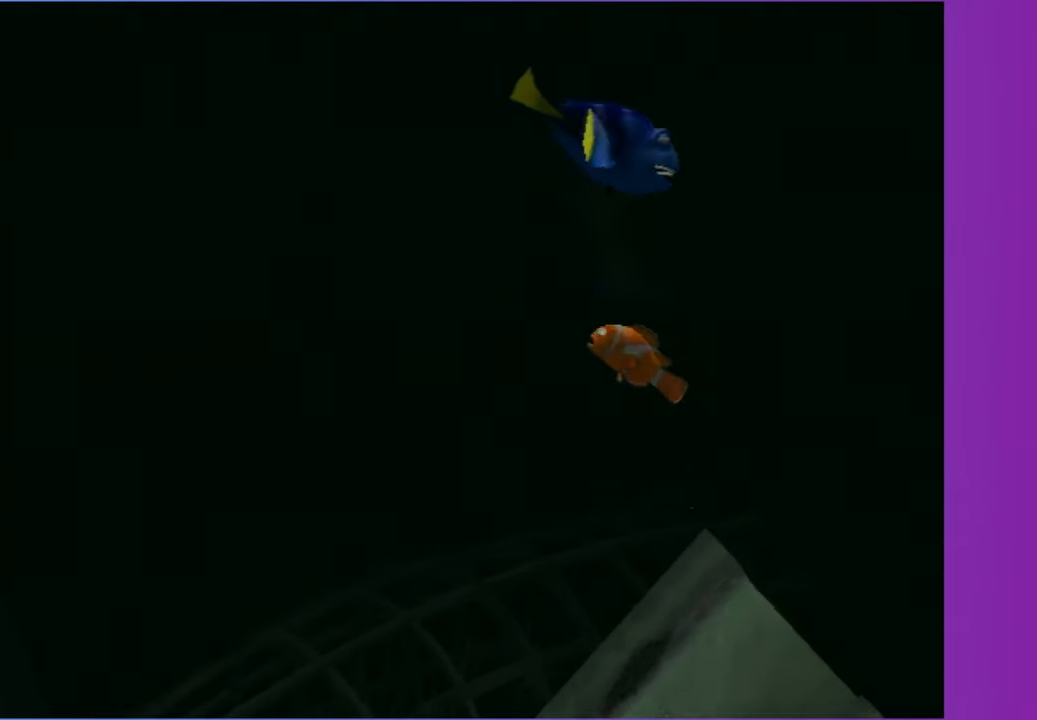
{"dt_ms": 500, "buttons": [], "left_stick": "down-right", "right_stick": "center", "button_events": [[100, "X", "down"], [200, "X", "up"]]}
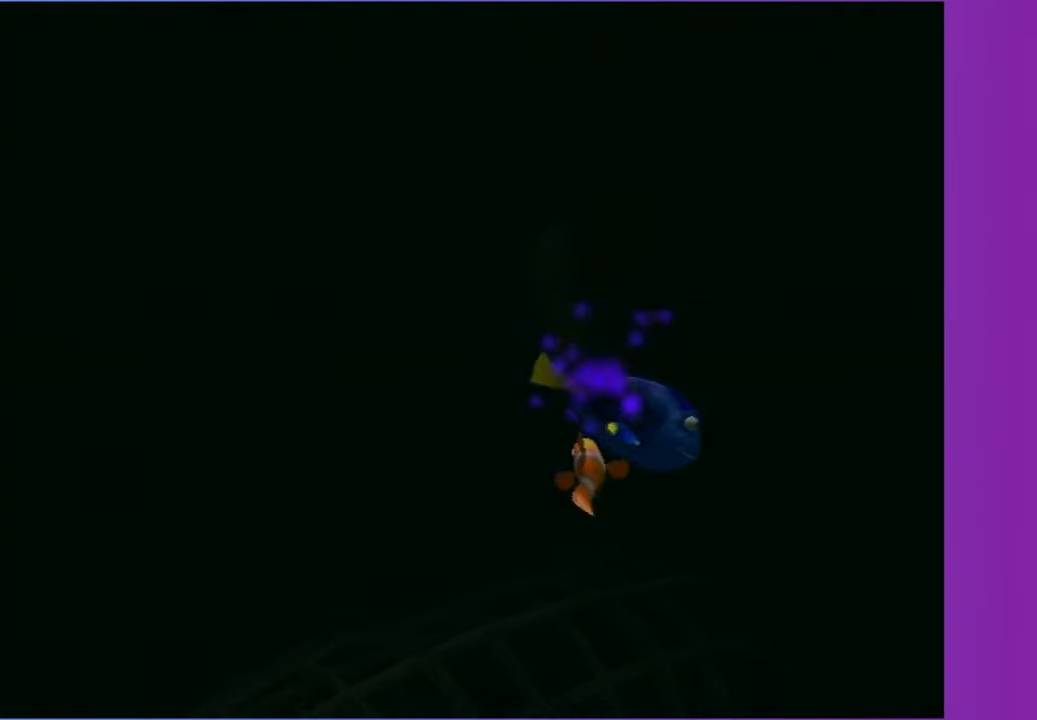
{"dt_ms": 1000, "buttons": [], "left_stick": "right", "right_stick": "center", "button_events": []}
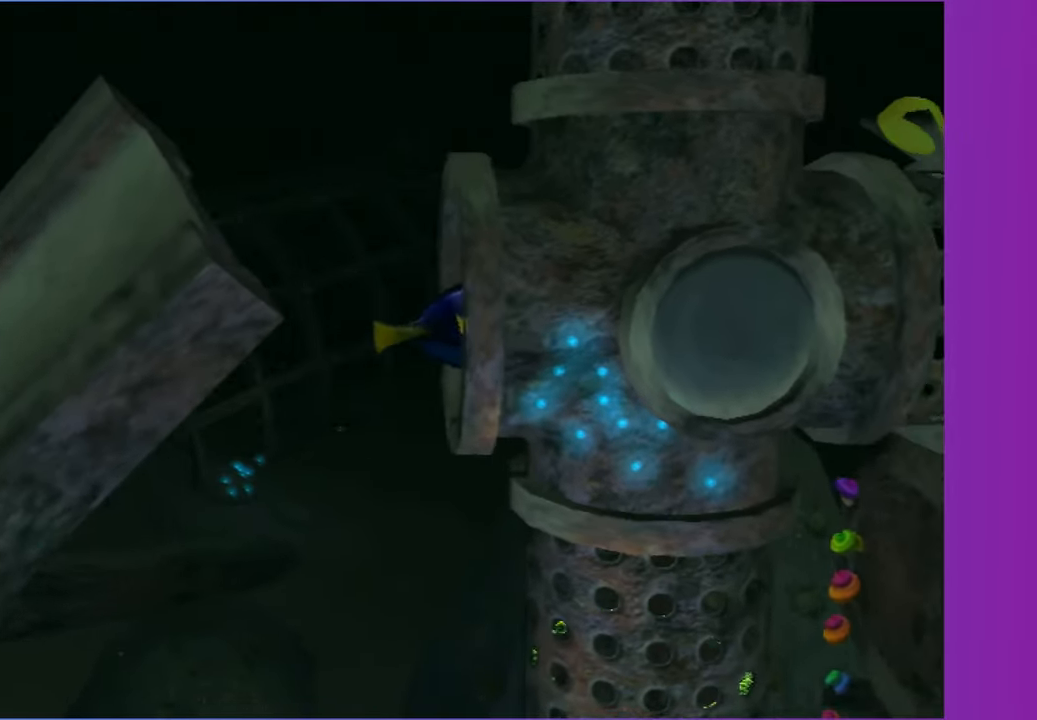
{"dt_ms": 500, "buttons": [], "left_stick": "right", "right_stick": "center", "button_events": []}
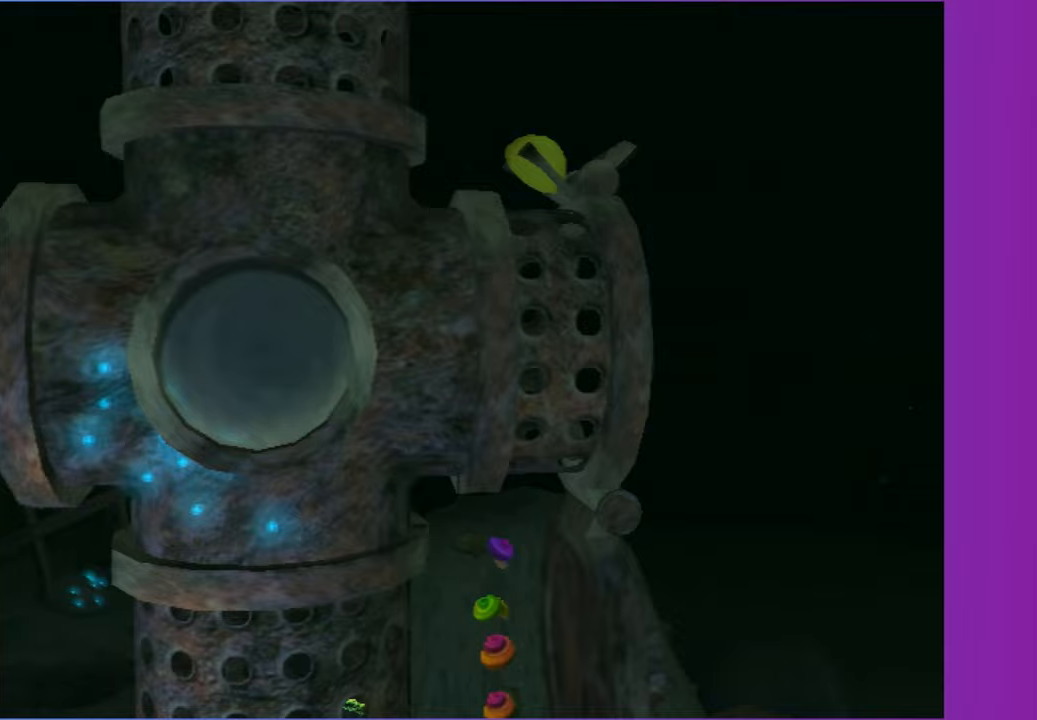
{"dt_ms": 500, "buttons": [], "left_stick": "right", "right_stick": "center", "button_events": []}
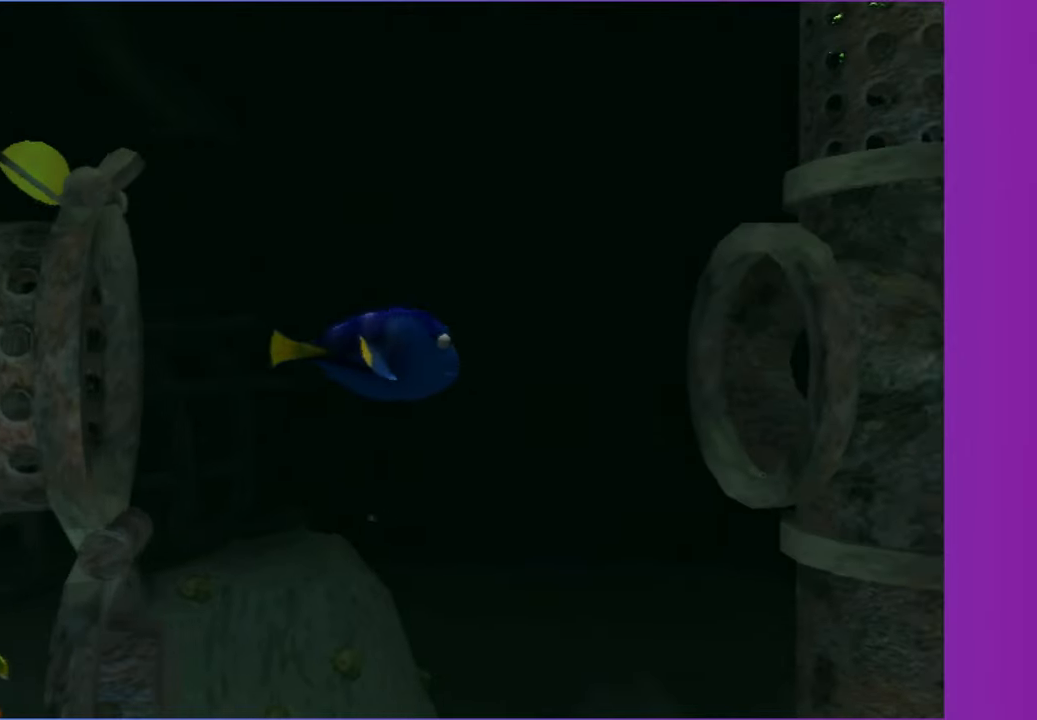
{"dt_ms": 500, "buttons": [], "left_stick": "right", "right_stick": "center", "button_events": []}
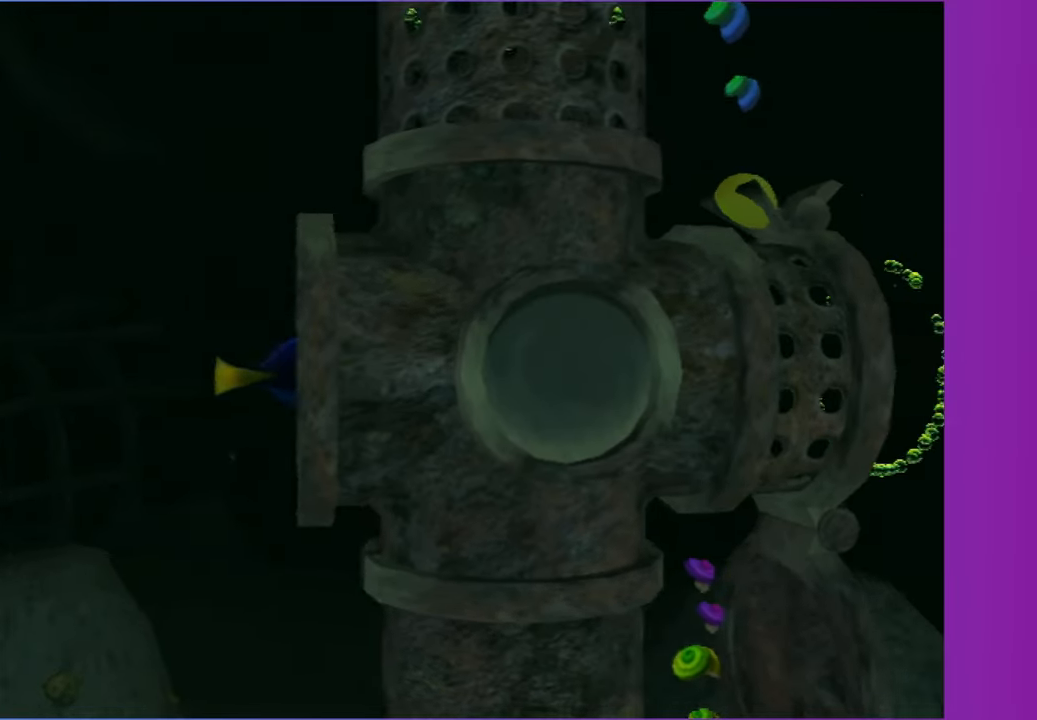
{"dt_ms": 500, "buttons": [], "left_stick": "down-right", "right_stick": "center", "button_events": []}
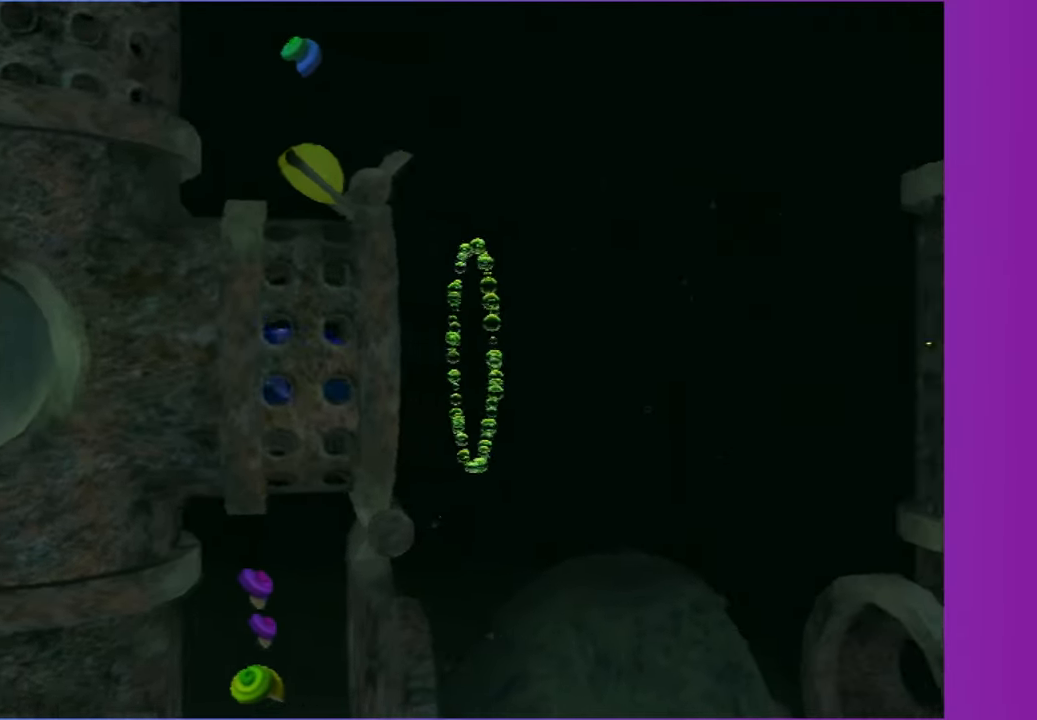
{"dt_ms": 500, "buttons": [], "left_stick": "down-right", "right_stick": "center", "button_events": []}
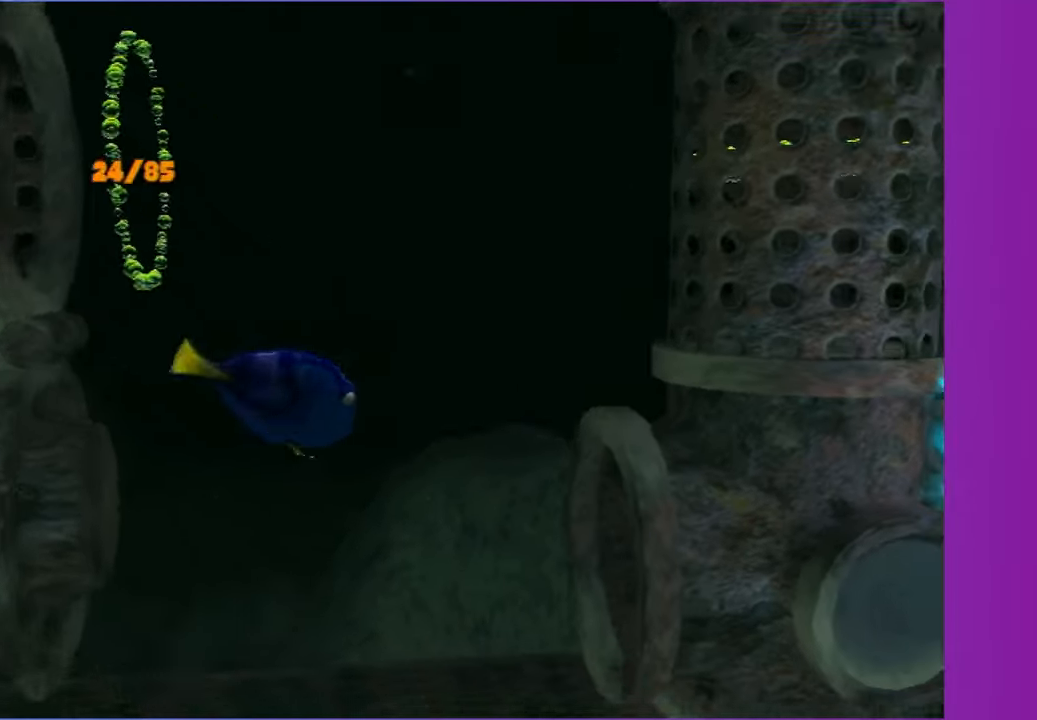
{"dt_ms": 500, "buttons": [], "left_stick": "right", "right_stick": "center", "button_events": []}
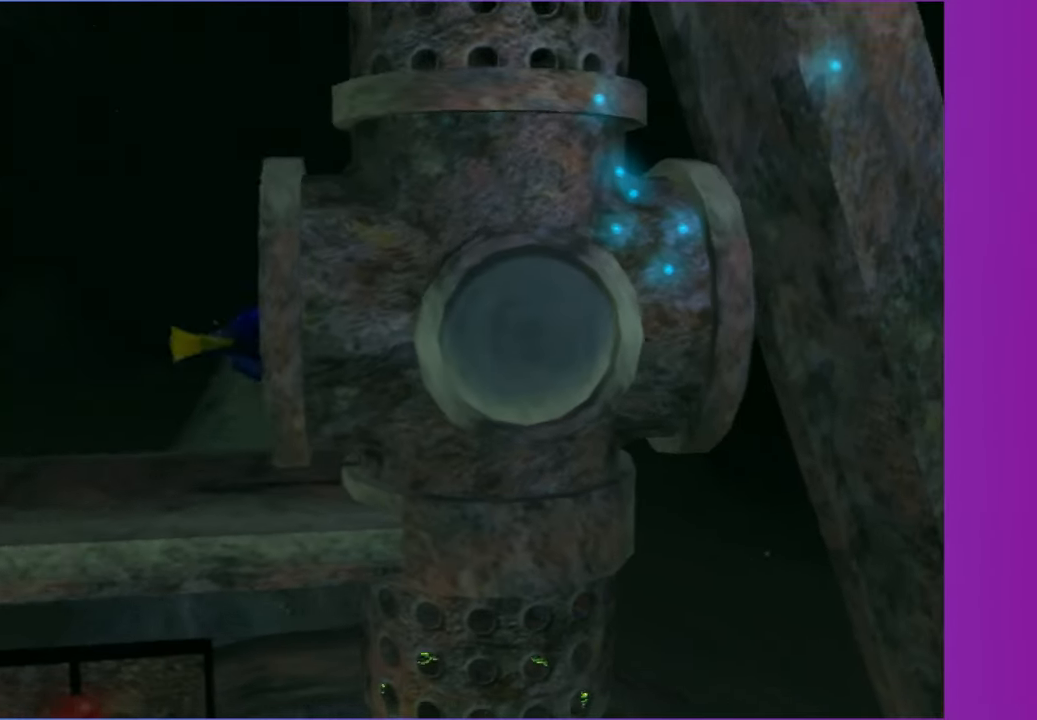
{"dt_ms": 500, "buttons": [], "left_stick": "down-right", "right_stick": "center", "button_events": []}
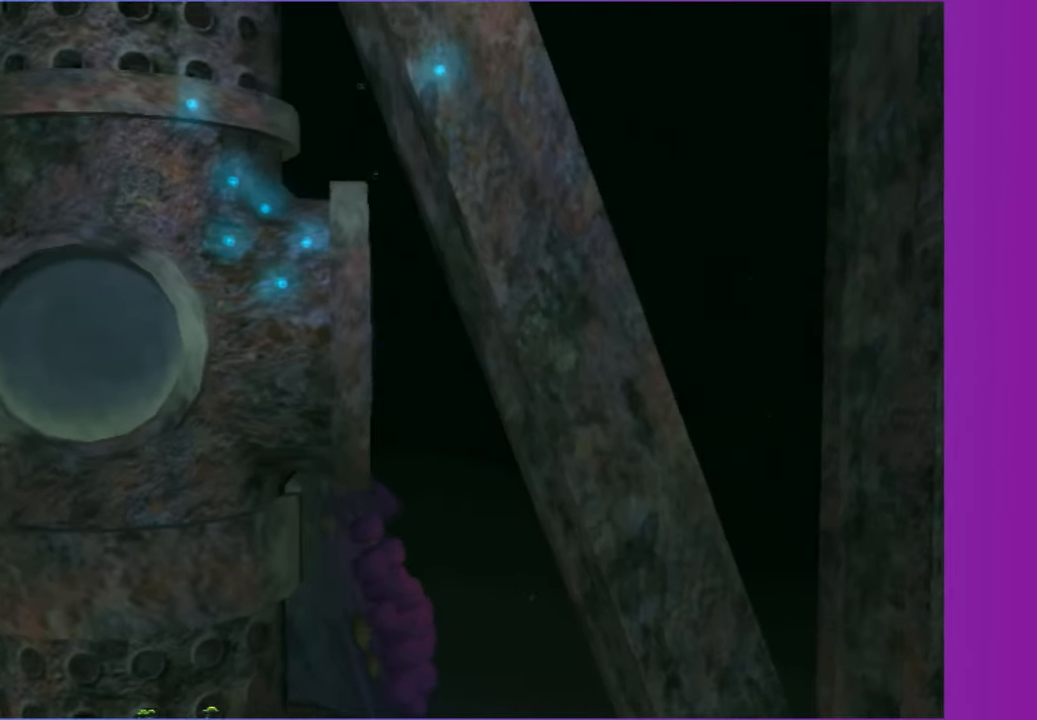
{"dt_ms": 500, "buttons": [], "left_stick": "down-right", "right_stick": "center", "button_events": []}
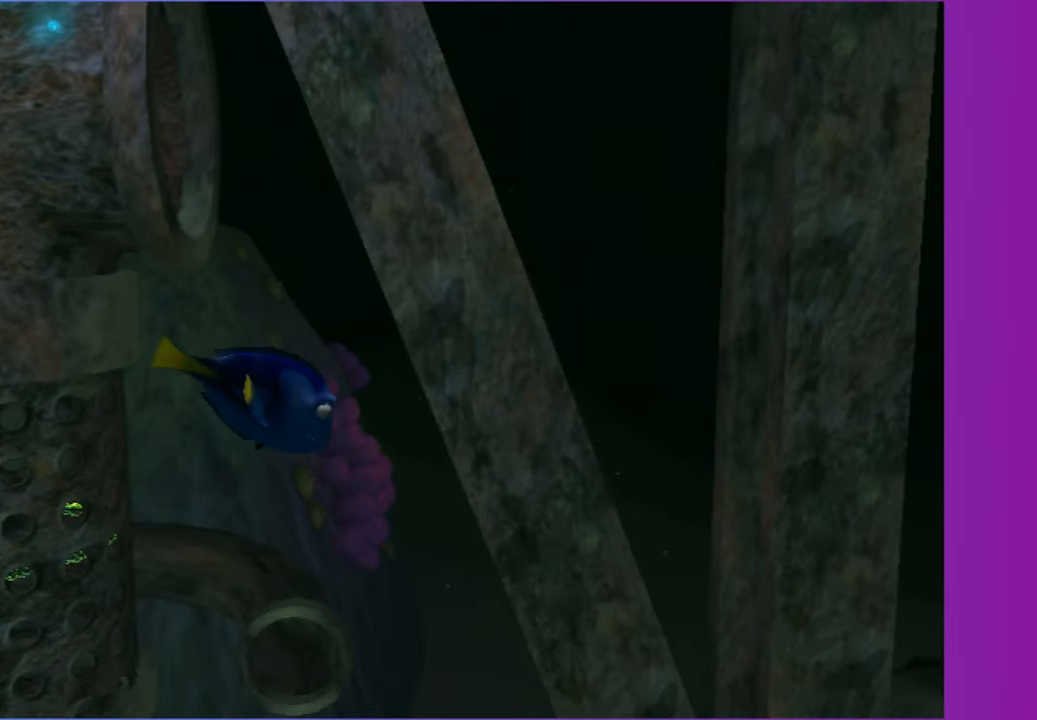
{"dt_ms": 500, "buttons": [], "left_stick": "down-right", "right_stick": "center", "button_events": []}
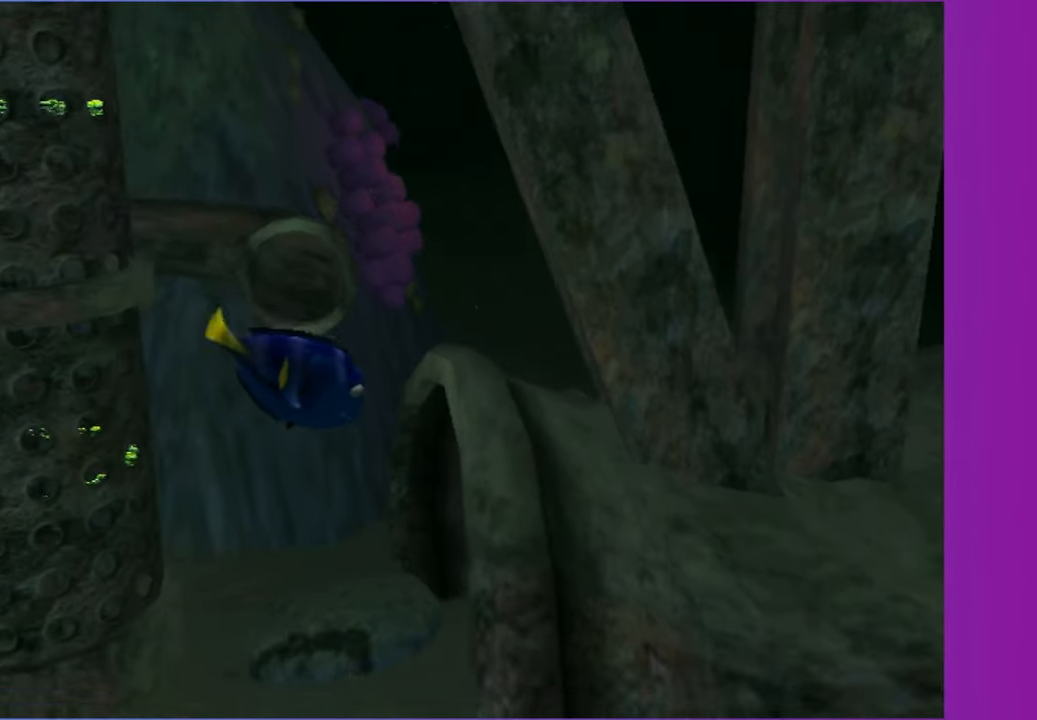
{"dt_ms": 500, "buttons": [], "left_stick": "right", "right_stick": "center", "button_events": []}
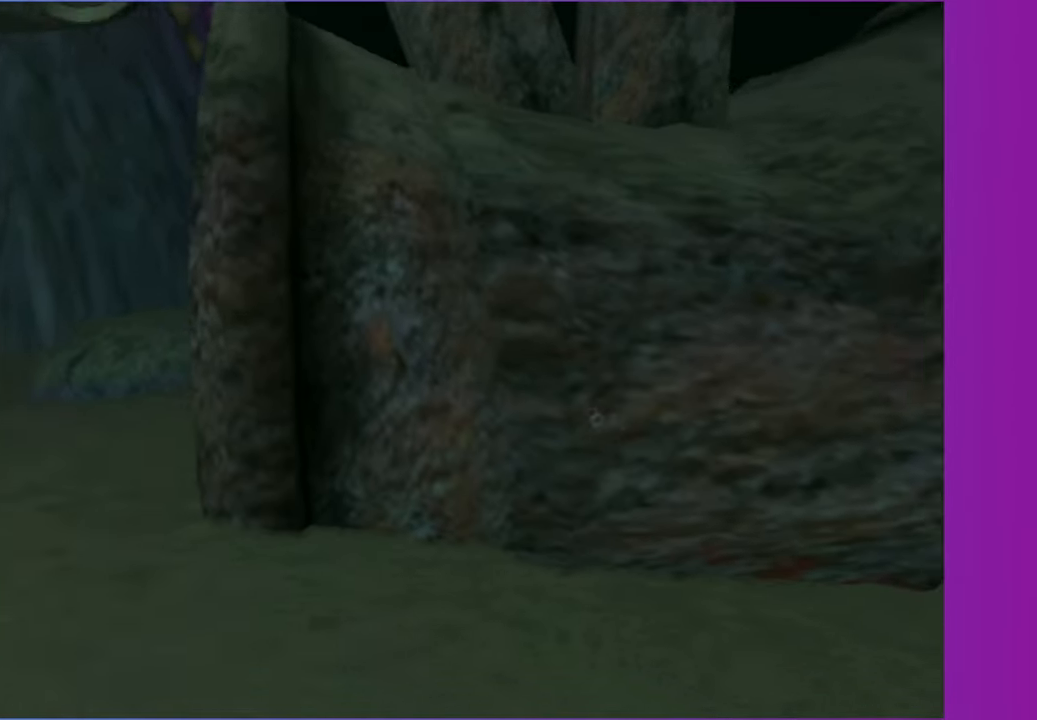
{"dt_ms": 500, "buttons": [], "left_stick": "center", "right_stick": "center", "button_events": []}
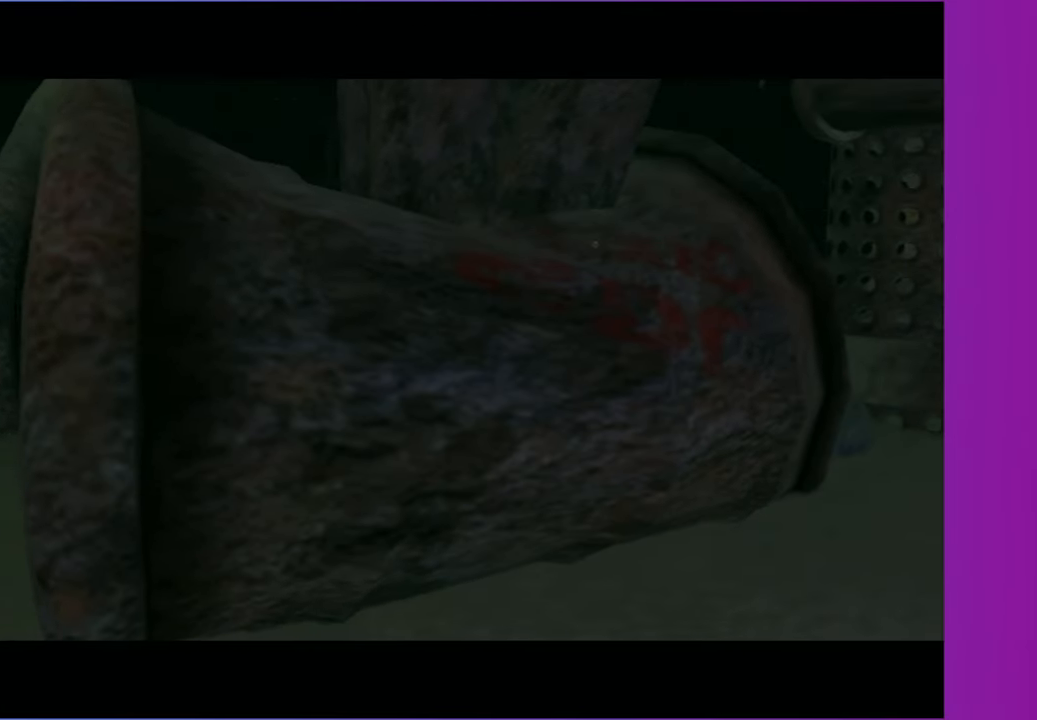
{"dt_ms": 500, "buttons": [], "left_stick": "down-right", "right_stick": "center", "button_events": []}